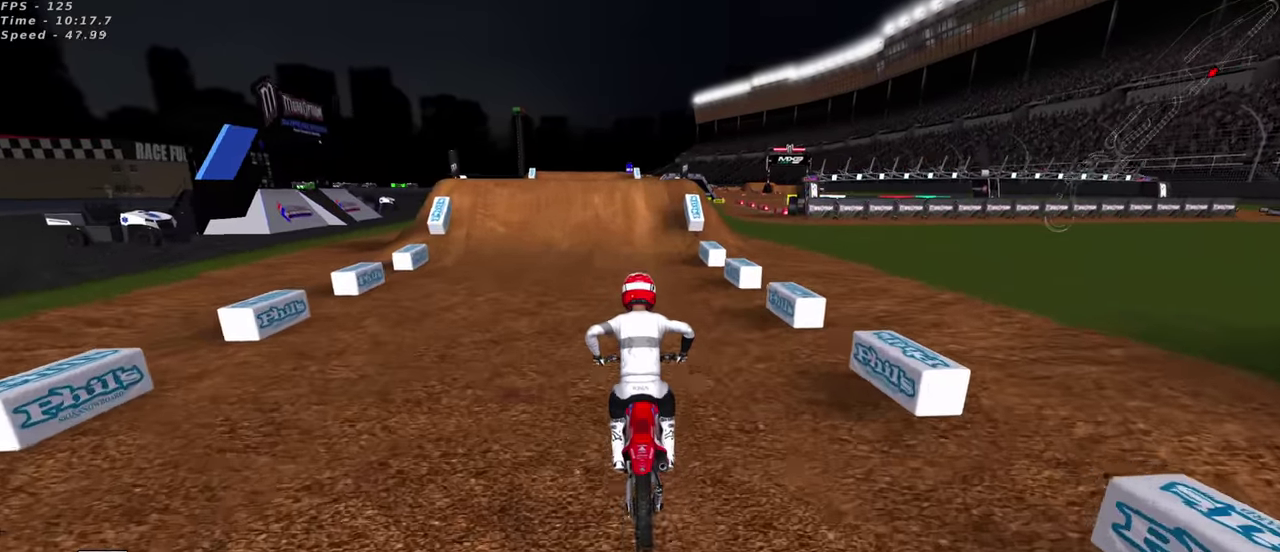
Gameplay with a controller (PlayStation layout); each line is a JSON object with the inputs held at the frame after it (dt_ms = milliseconds from this image to that frame). "events" lists button and stick changes between this image and that frame as [ms after this image, input, new state], when the widget could be followed in between. This document gives stick clicks only as held states, not as events.
{"dt_ms": 400, "buttons": [], "left_stick": "center", "right_stick": "center", "events": [[134, "right_stick", "center"], [184, "R2", "up"]]}
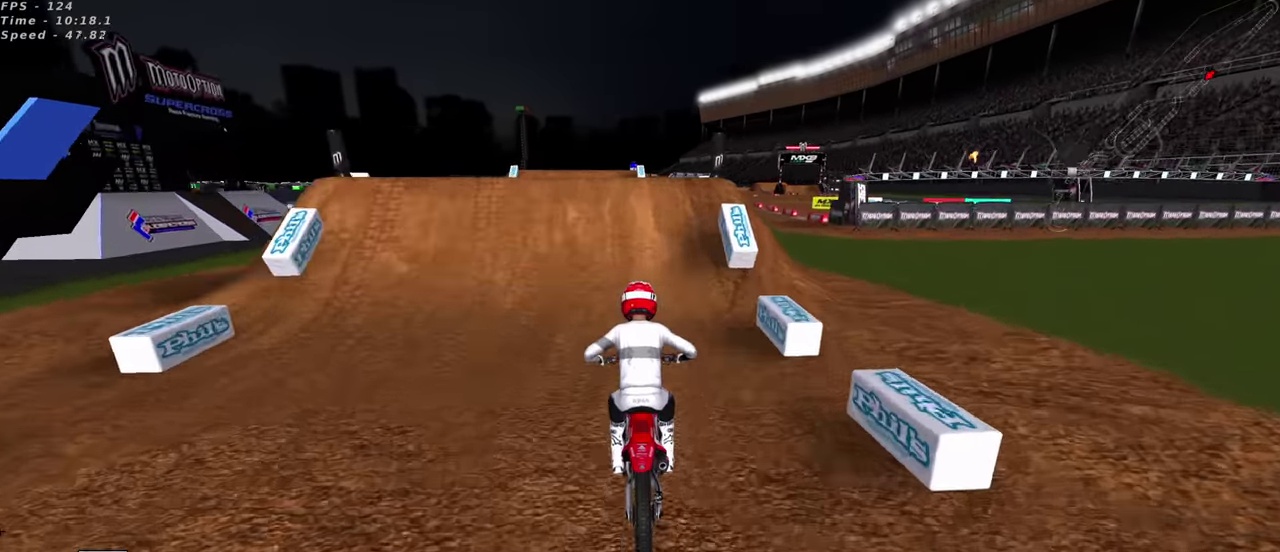
{"dt_ms": 600, "buttons": [], "left_stick": "right", "right_stick": "down", "events": [[134, "R2", "down"], [234, "R2", "up"], [234, "right_stick", "up-left"], [267, "left_stick", "down-left"], [384, "left_stick", "left"], [450, "left_stick", "up-left"], [450, "right_stick", "center"], [534, "left_stick", "up-right"], [550, "right_stick", "down"], [600, "left_stick", "right"]]}
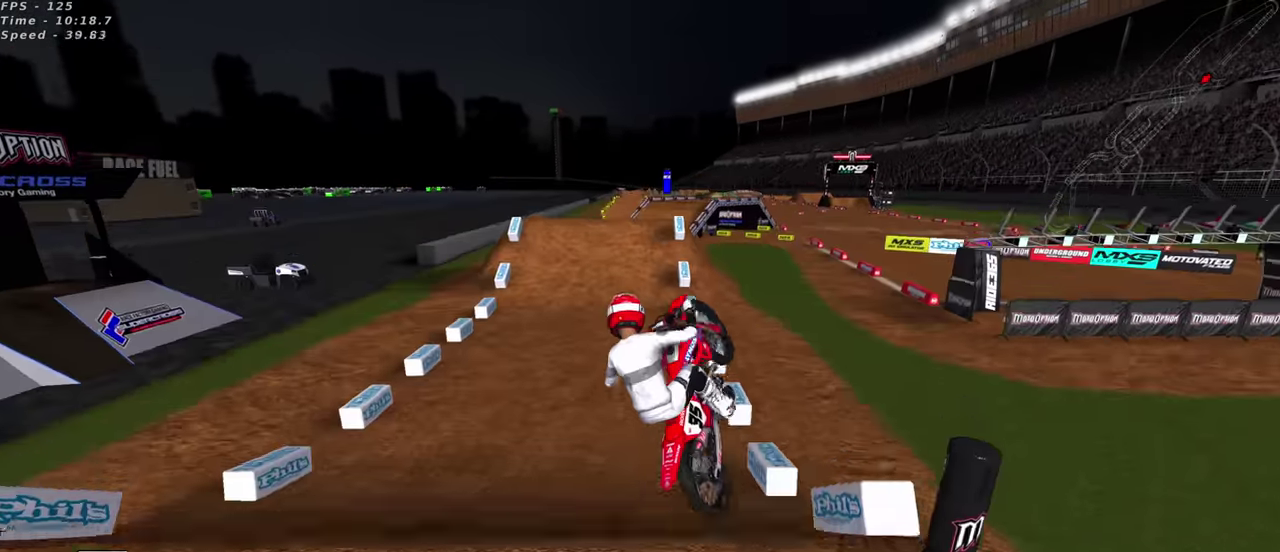
{"dt_ms": 400, "buttons": [], "left_stick": "left", "right_stick": "down-left", "events": [[217, "left_stick", "left"], [334, "right_stick", "down-left"]]}
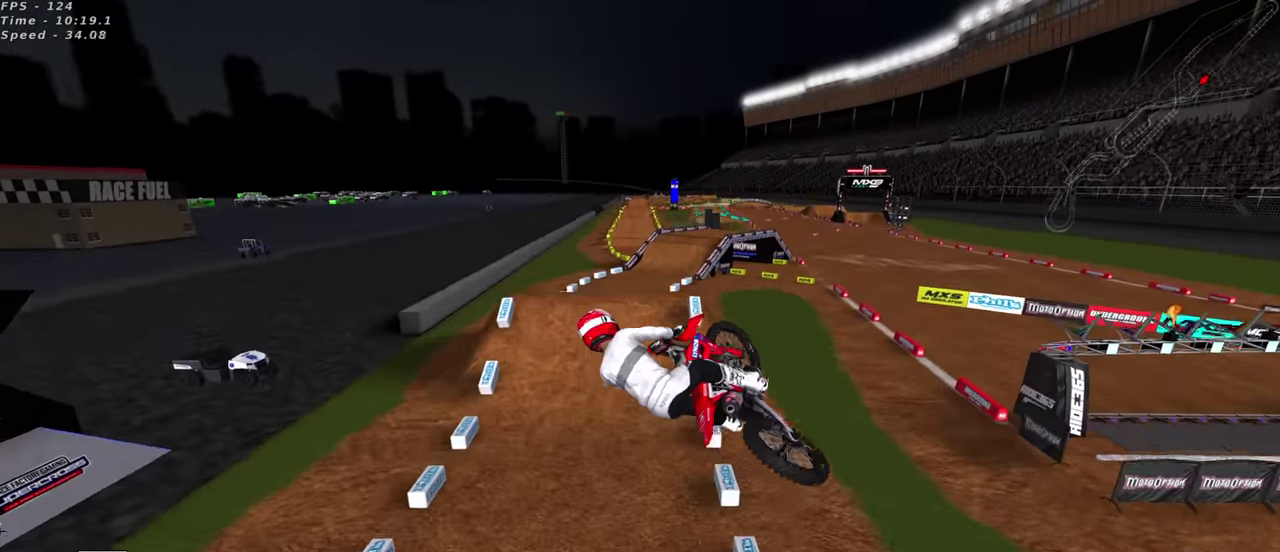
{"dt_ms": 600, "buttons": ["TRIANGLE", "R2"], "left_stick": "right", "right_stick": "center", "events": [[100, "left_stick", "up-left"], [117, "TRIANGLE", "down"], [167, "left_stick", "up"], [217, "TRIANGLE", "up"], [284, "R2", "down"], [300, "left_stick", "up-right"], [334, "TRIANGLE", "down"], [350, "right_stick", "left"], [434, "TRIANGLE", "up"], [534, "TRIANGLE", "down"], [550, "left_stick", "right"], [584, "right_stick", "center"]]}
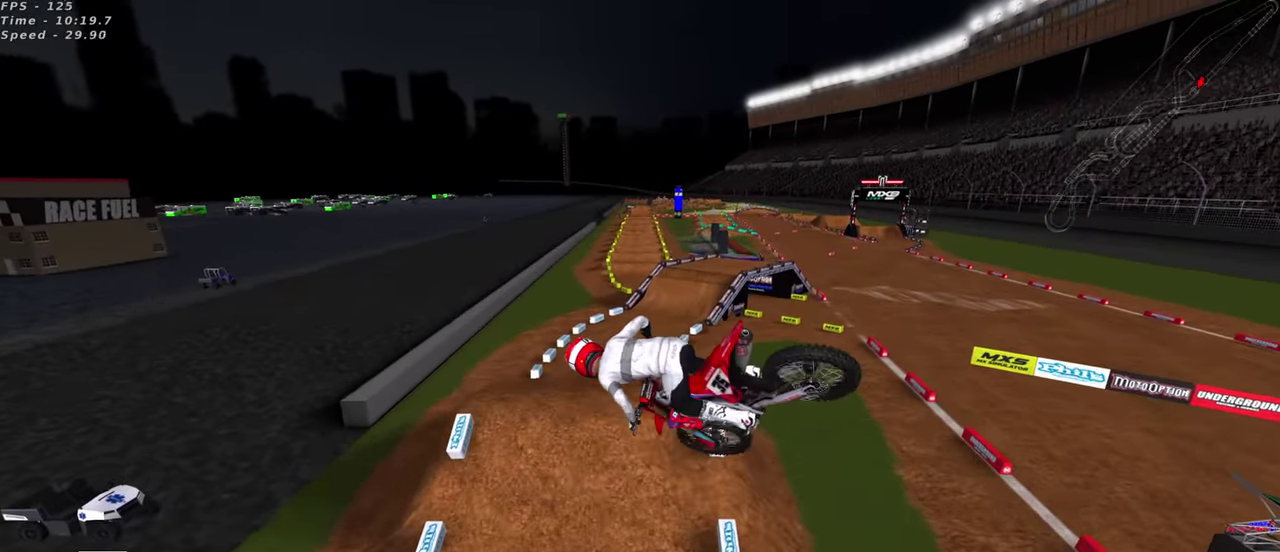
{"dt_ms": 300, "buttons": [], "left_stick": "center", "right_stick": "center", "events": [[34, "left_stick", "up-right"], [67, "TRIANGLE", "up"], [100, "left_stick", "center"], [184, "TRIANGLE", "down"], [250, "R2", "up"], [300, "TRIANGLE", "up"]]}
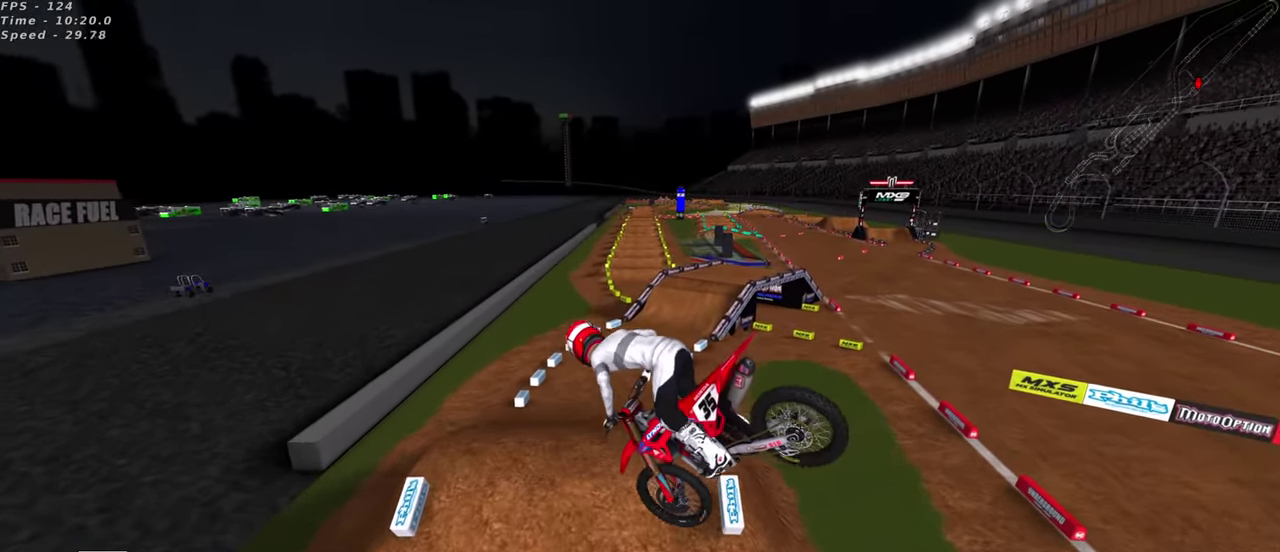
{"dt_ms": 700, "buttons": ["SQUARE", "L1"], "left_stick": "up", "right_stick": "up", "events": [[267, "SQUARE", "down"], [300, "left_stick", "left"], [367, "SQUARE", "up"], [367, "right_stick", "up"], [484, "left_stick", "up-left"], [617, "left_stick", "up"], [634, "SQUARE", "down"], [650, "L1", "down"]]}
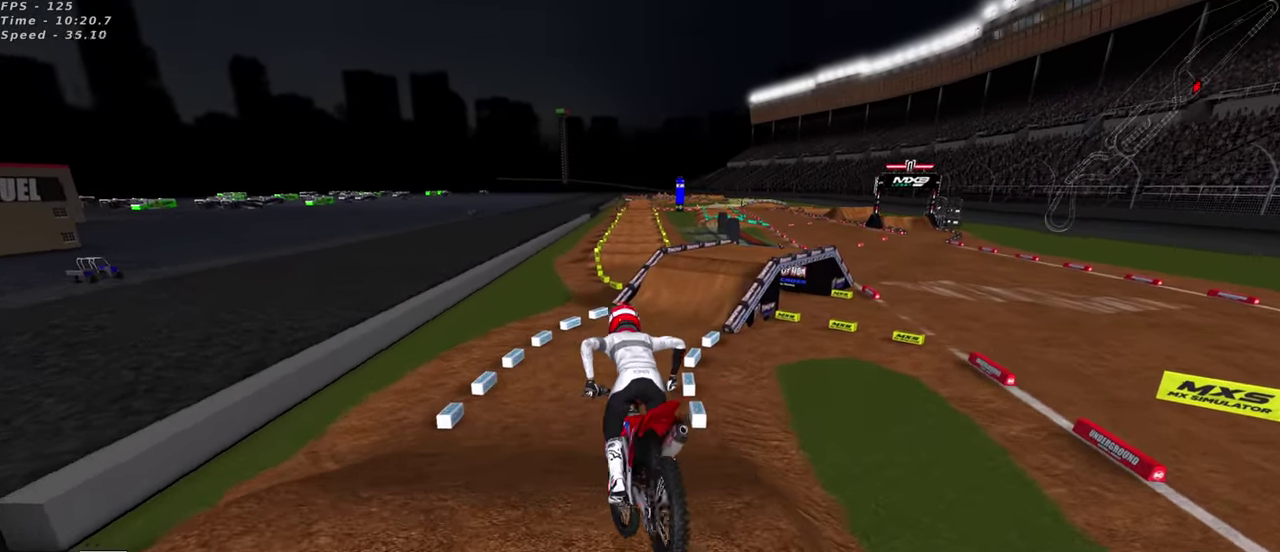
{"dt_ms": 300, "buttons": ["R2"], "left_stick": "center", "right_stick": "center", "events": [[34, "L1", "up"], [34, "SQUARE", "up"], [50, "left_stick", "center"], [250, "R2", "down"], [267, "right_stick", "center"]]}
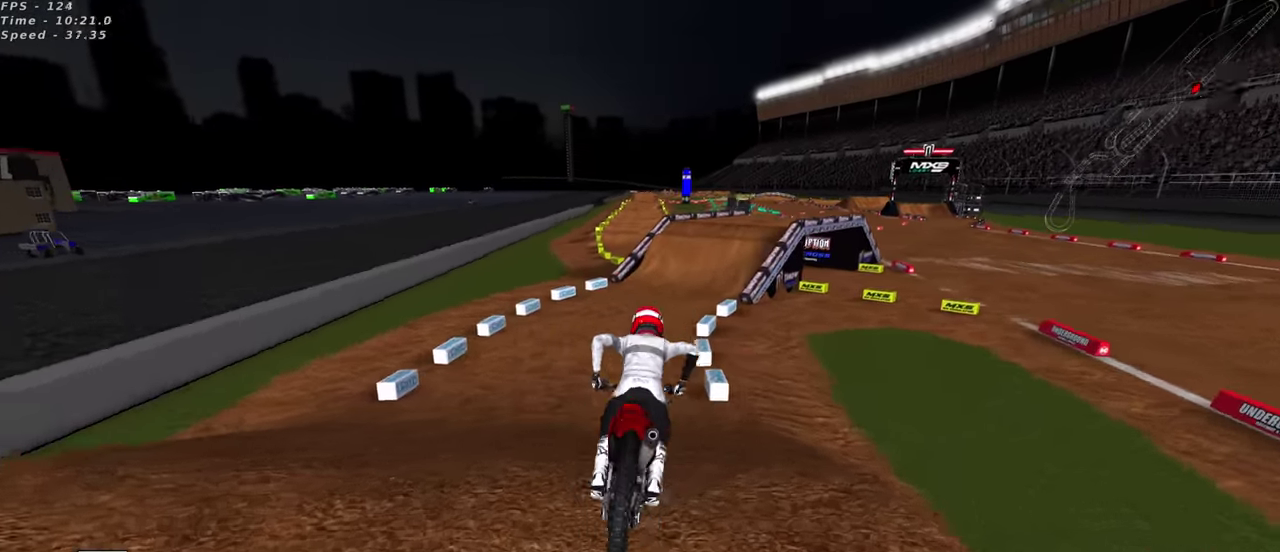
{"dt_ms": 700, "buttons": ["R2"], "left_stick": "up-right", "right_stick": "up", "events": [[350, "right_stick", "up"], [500, "left_stick", "up-right"]]}
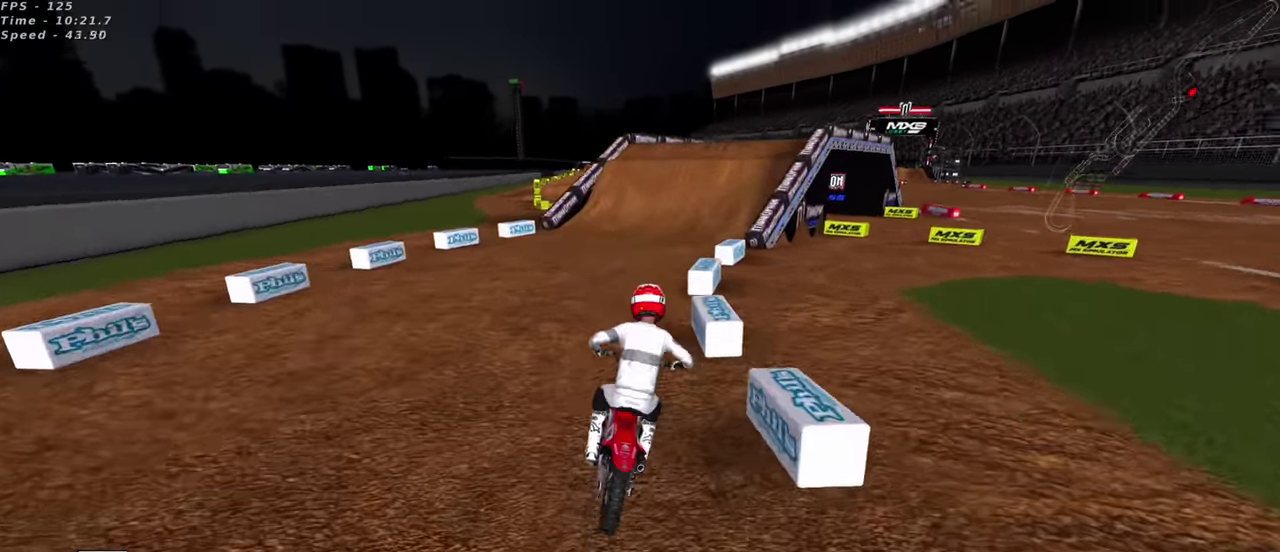
{"dt_ms": 300, "buttons": ["SQUARE"], "left_stick": "center", "right_stick": "center", "events": [[84, "left_stick", "center"], [100, "right_stick", "center"], [200, "R2", "up"], [267, "SQUARE", "down"]]}
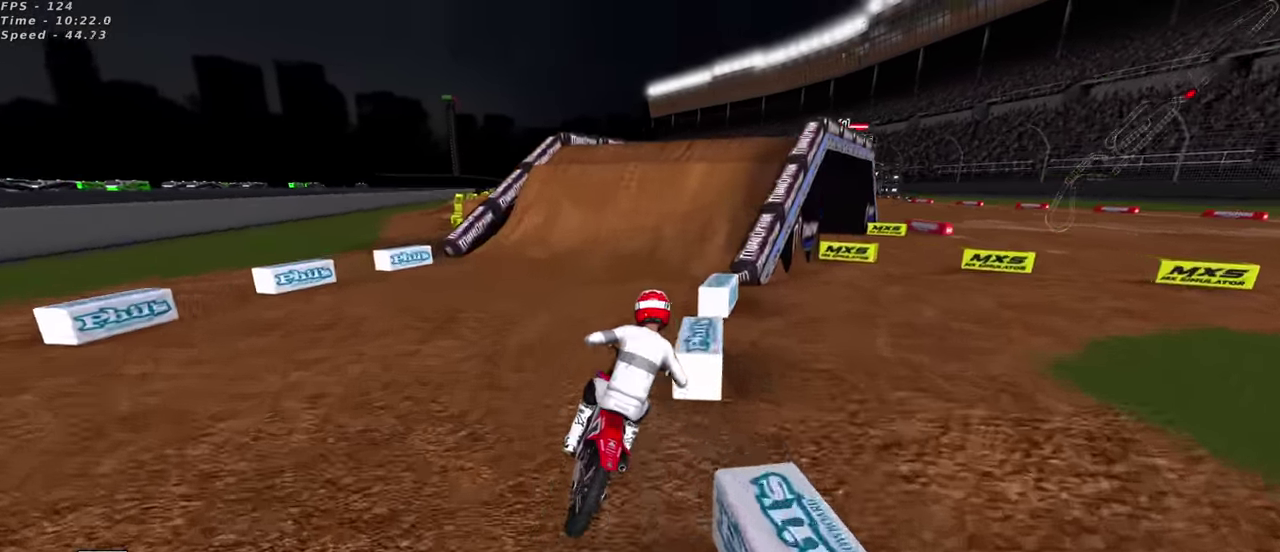
{"dt_ms": 900, "buttons": [], "left_stick": "center", "right_stick": "center"}
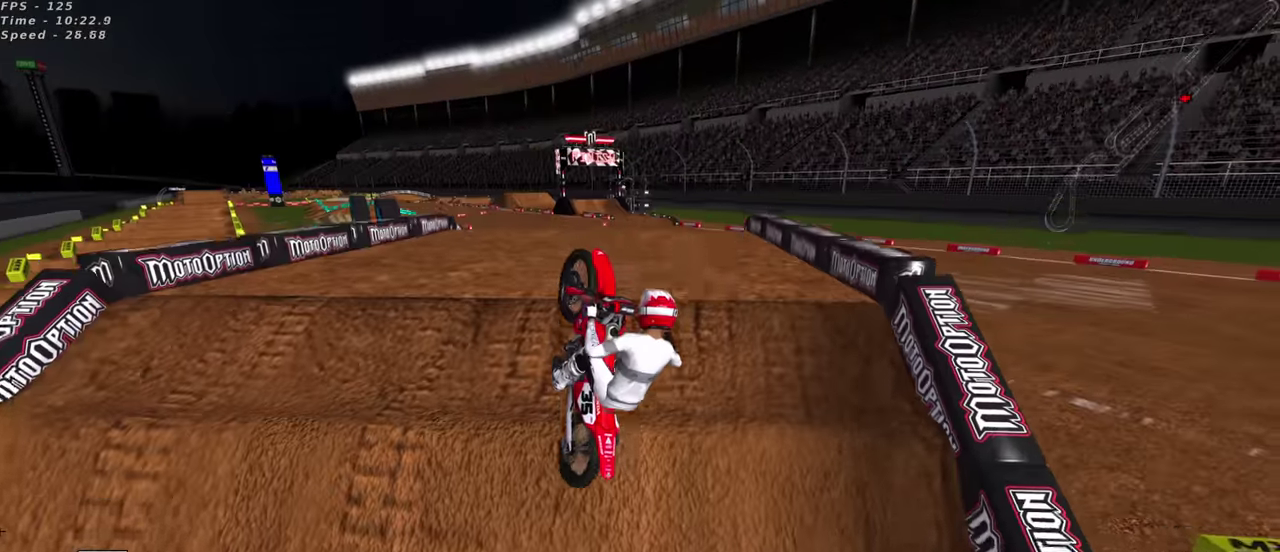
{"dt_ms": 300, "buttons": [], "left_stick": "right", "right_stick": "center"}
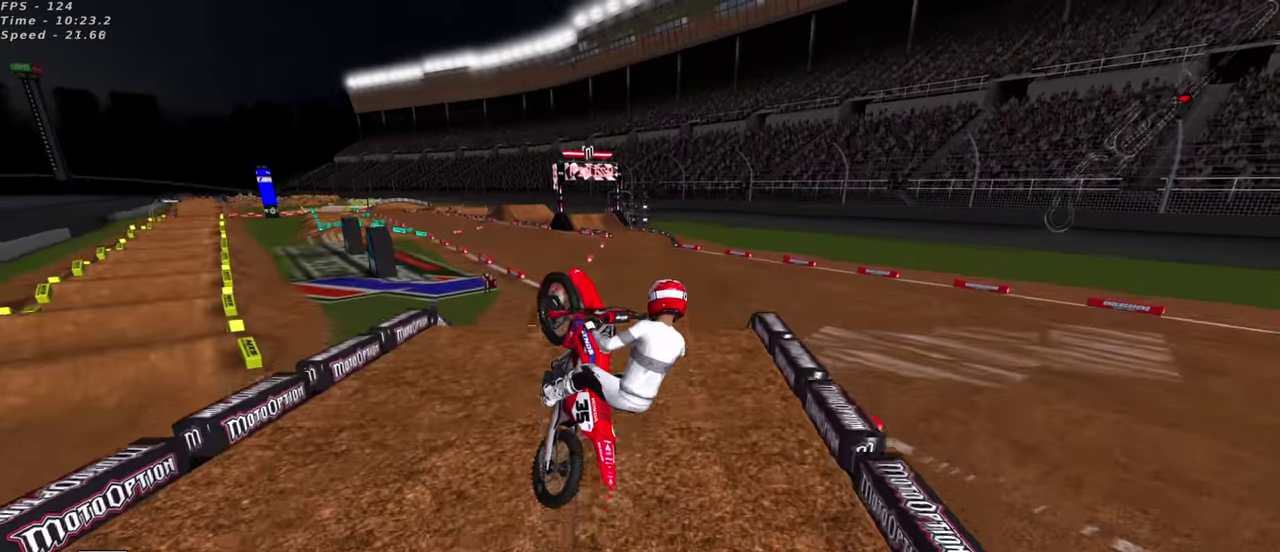
{"dt_ms": 600, "buttons": ["R2"], "left_stick": "center", "right_stick": "down-left"}
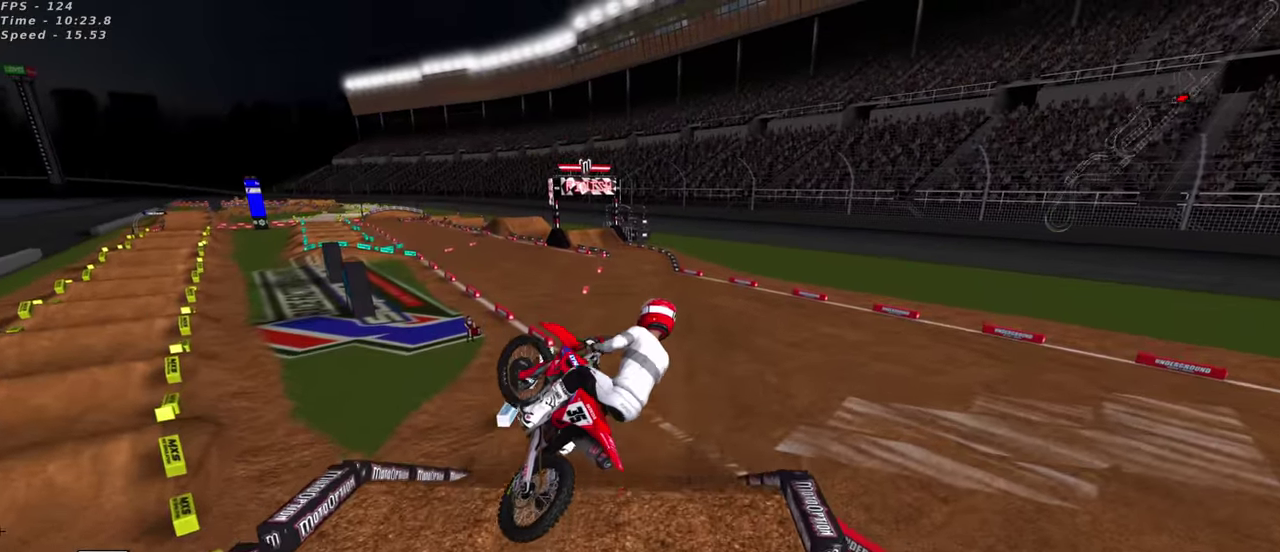
{"dt_ms": 400, "buttons": [], "left_stick": "center", "right_stick": "up-left", "events": [[116, "R2", "up"], [183, "right_stick", "left"], [250, "right_stick", "up-left"], [266, "TRIANGLE", "down"], [383, "TRIANGLE", "up"]]}
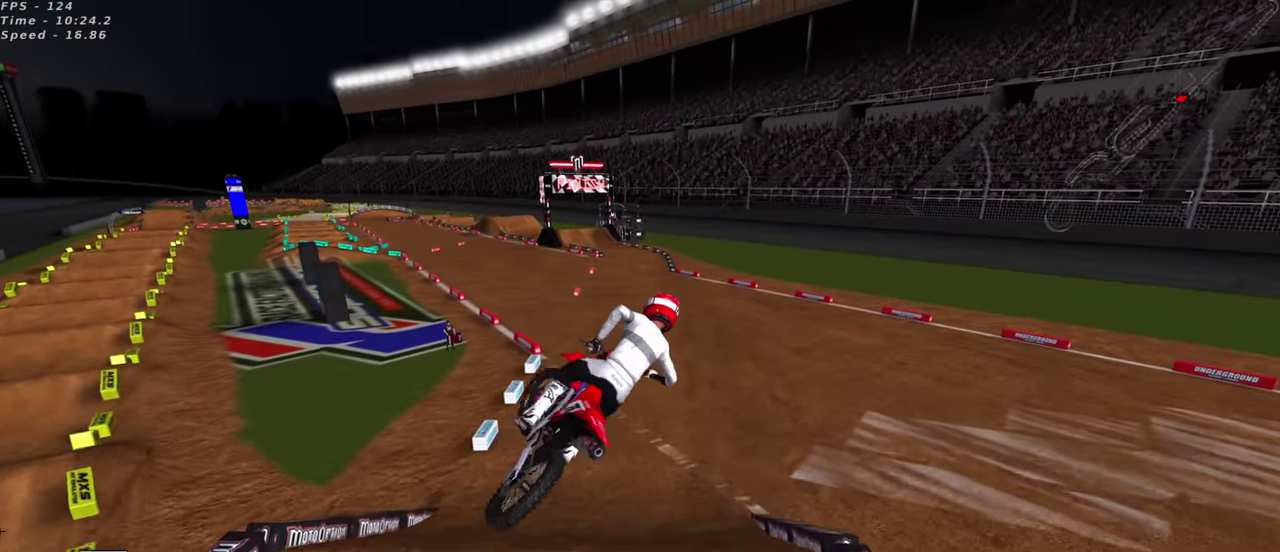
{"dt_ms": 500, "buttons": ["R2"], "left_stick": "center", "right_stick": "up", "events": [[16, "R2", "down"], [100, "left_stick", "left"], [283, "left_stick", "center"], [483, "right_stick", "up"]]}
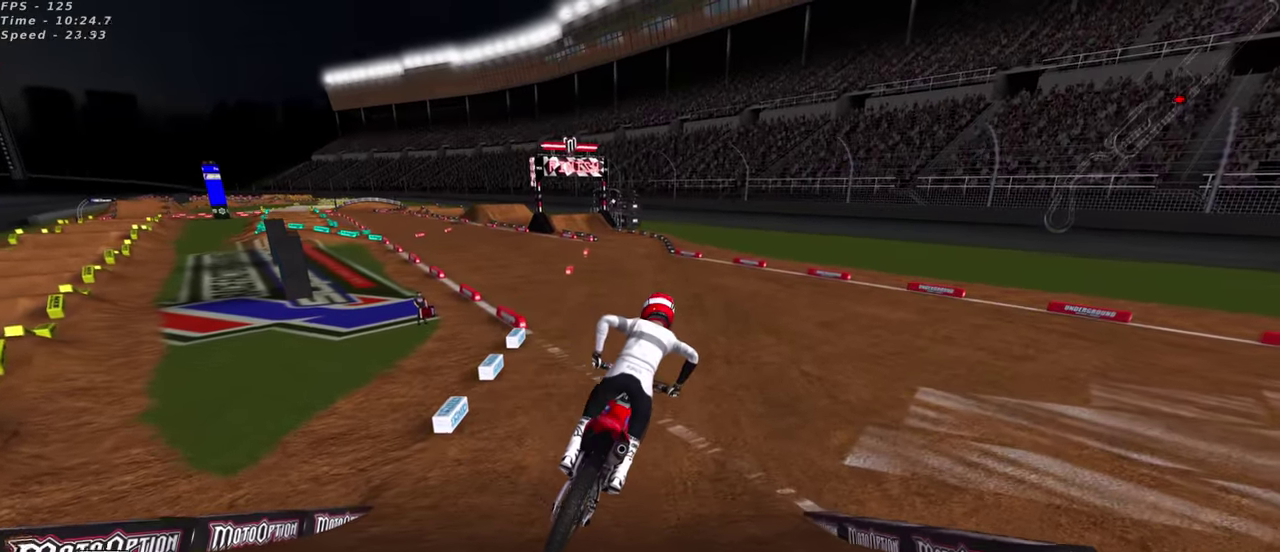
{"dt_ms": 500, "buttons": ["R2"], "left_stick": "down-left", "right_stick": "up-left", "events": [[50, "right_stick", "center"], [166, "right_stick", "down-left"], [216, "right_stick", "center"], [333, "left_stick", "left"], [383, "left_stick", "down-left"], [383, "right_stick", "up-left"]]}
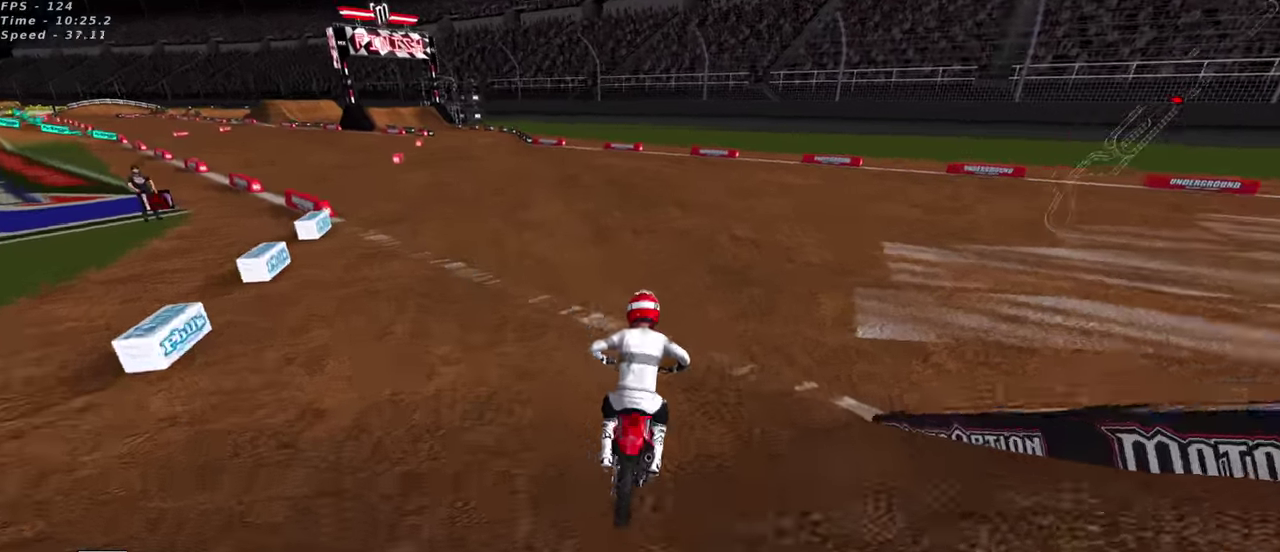
{"dt_ms": 500, "buttons": ["R2"], "left_stick": "center", "right_stick": "center", "events": [[50, "right_stick", "center"], [266, "TRIANGLE", "down"], [300, "left_stick", "center"], [383, "TRIANGLE", "up"]]}
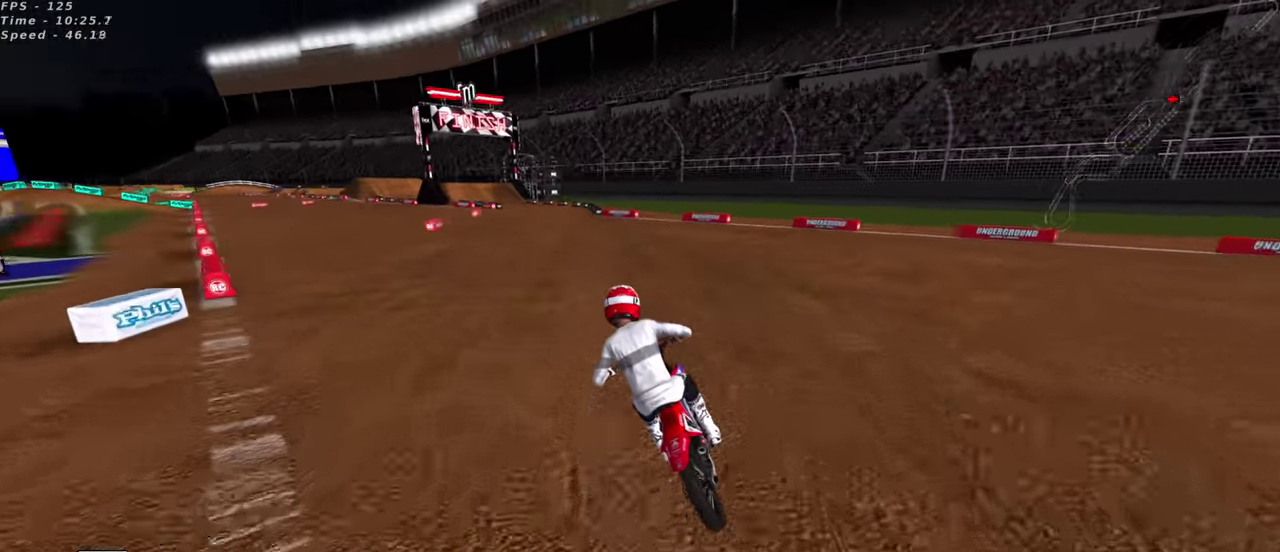
{"dt_ms": 500, "buttons": ["R2"], "left_stick": "center", "right_stick": "center", "events": [[233, "TRIANGLE", "down"], [383, "TRIANGLE", "up"]]}
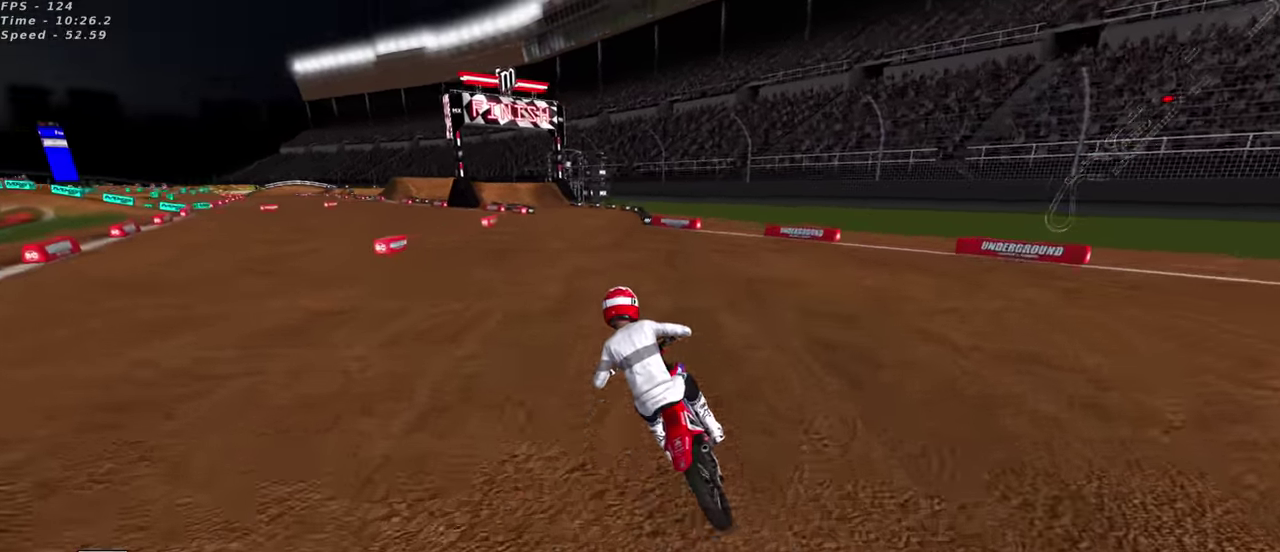
{"dt_ms": 400, "buttons": ["TRIANGLE", "R2"], "left_stick": "center", "right_stick": "center", "events": [[283, "TRIANGLE", "down"]]}
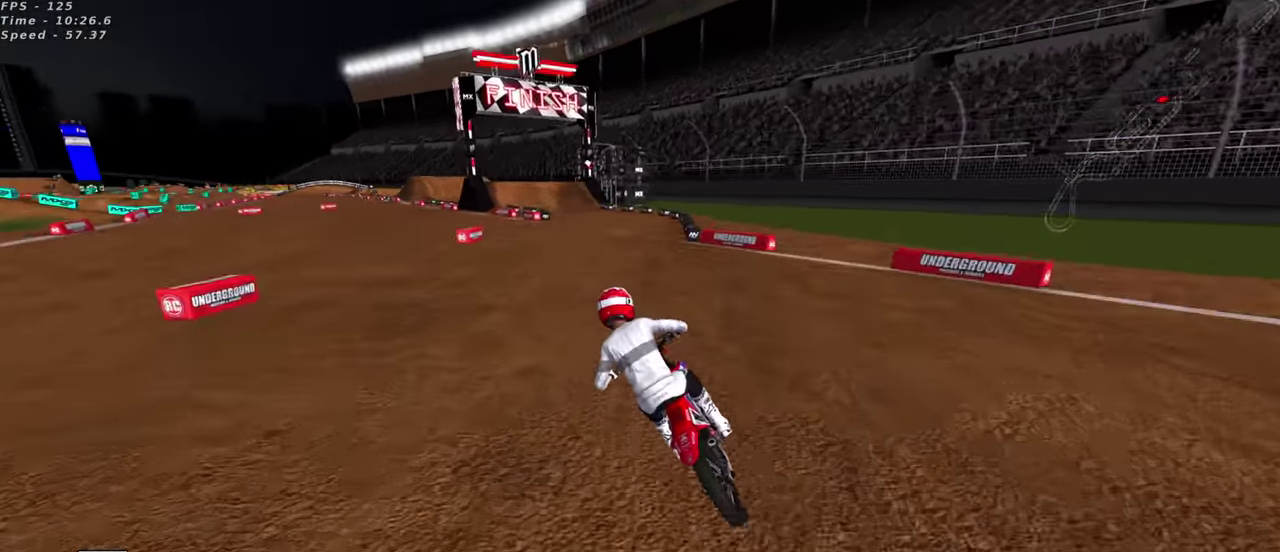
{"dt_ms": 600, "buttons": ["R2"], "left_stick": "center", "right_stick": "center", "events": [[266, "TRIANGLE", "up"]]}
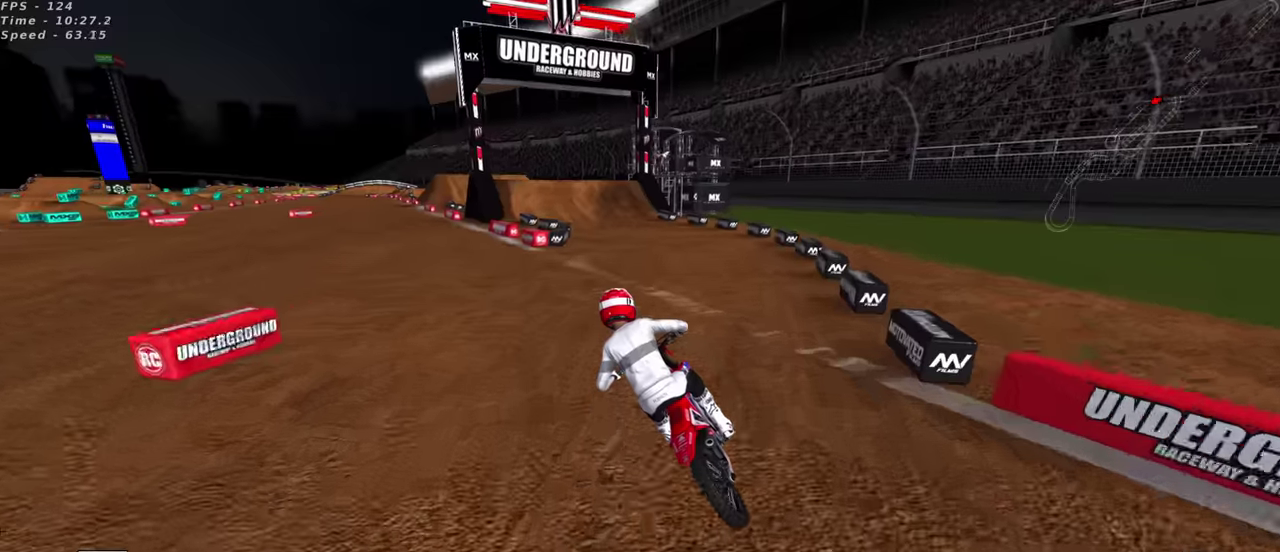
{"dt_ms": 300, "buttons": ["SQUARE"], "left_stick": "center", "right_stick": "center", "events": [[50, "SQUARE", "down"], [150, "SQUARE", "up"], [167, "R2", "up"], [267, "SQUARE", "down"]]}
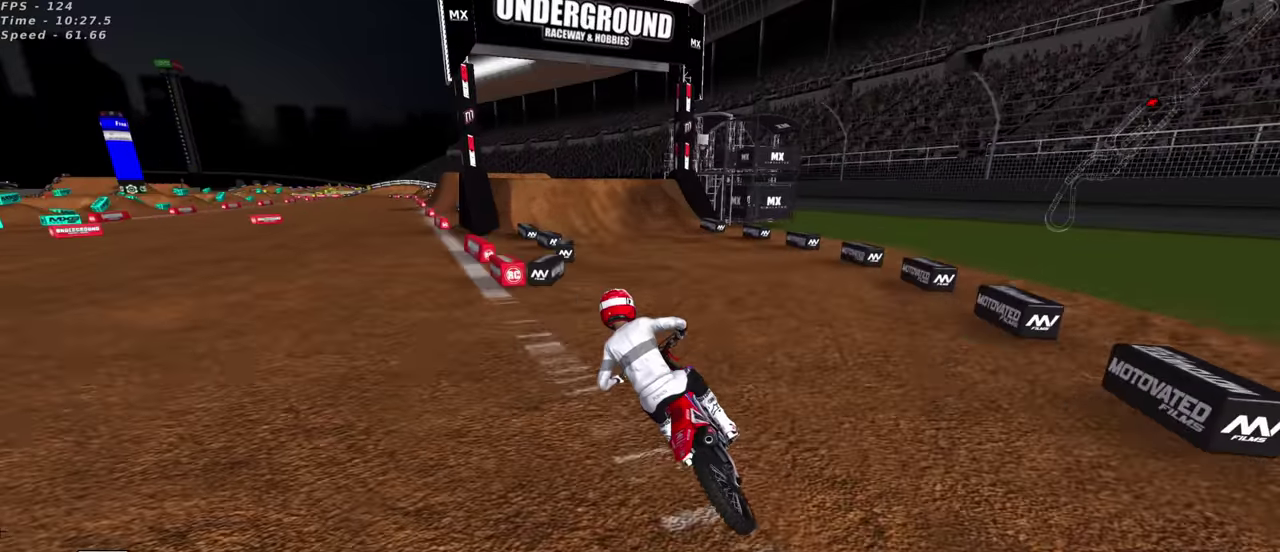
{"dt_ms": 700, "buttons": [], "left_stick": "center", "right_stick": "center", "events": [[50, "SQUARE", "up"], [283, "left_stick", "up-right"], [467, "right_stick", "down"], [533, "left_stick", "center"], [633, "right_stick", "center"]]}